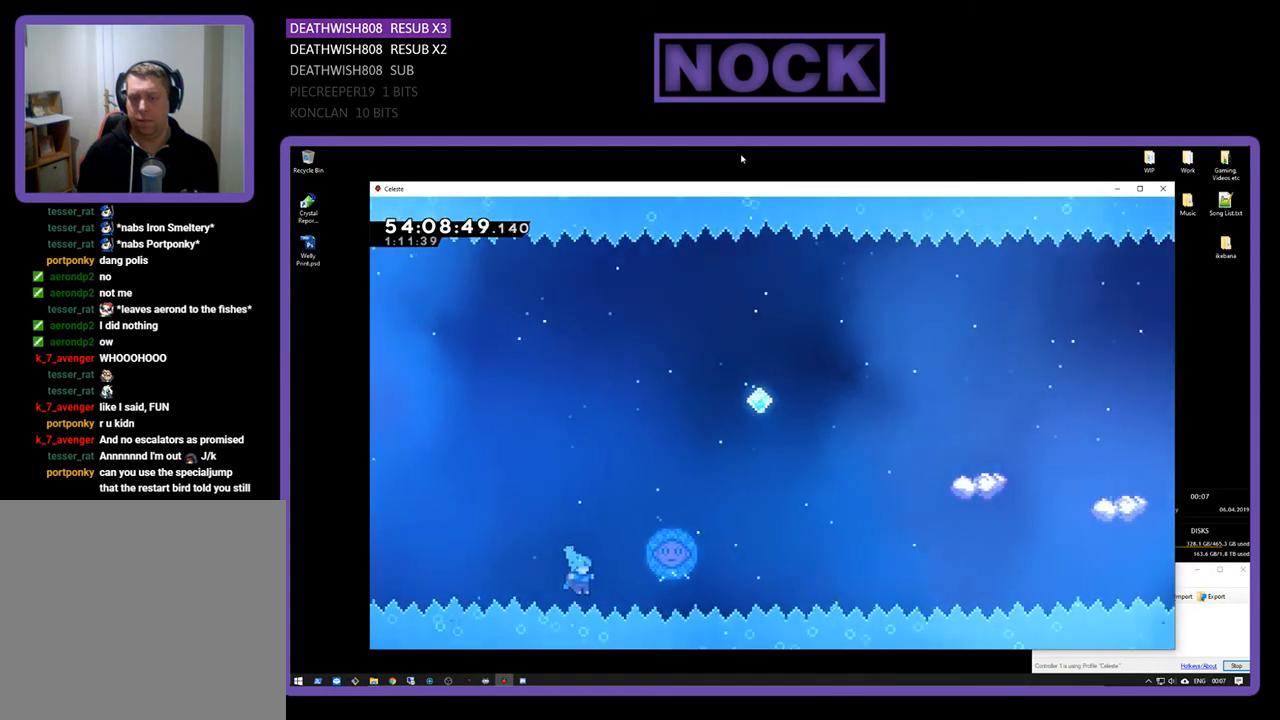
Gameplay with a controller (PlayStation layout); each line is a JSON object with the inputs held at the frame after it. "events" lists button and stick changes between this image and that frame as [ms after this image, input, new state], when the widget could be followed in between. Not read: left_stick.
{"buttons": [], "right_stick": "center", "events": [[100, "CIRCLE", "up"], [200, "DPAD_RIGHT", "up"], [200, "R2", "up"], [233, "CROSS", "down"], [300, "DPAD_UP", "up"], [433, "CROSS", "up"]]}
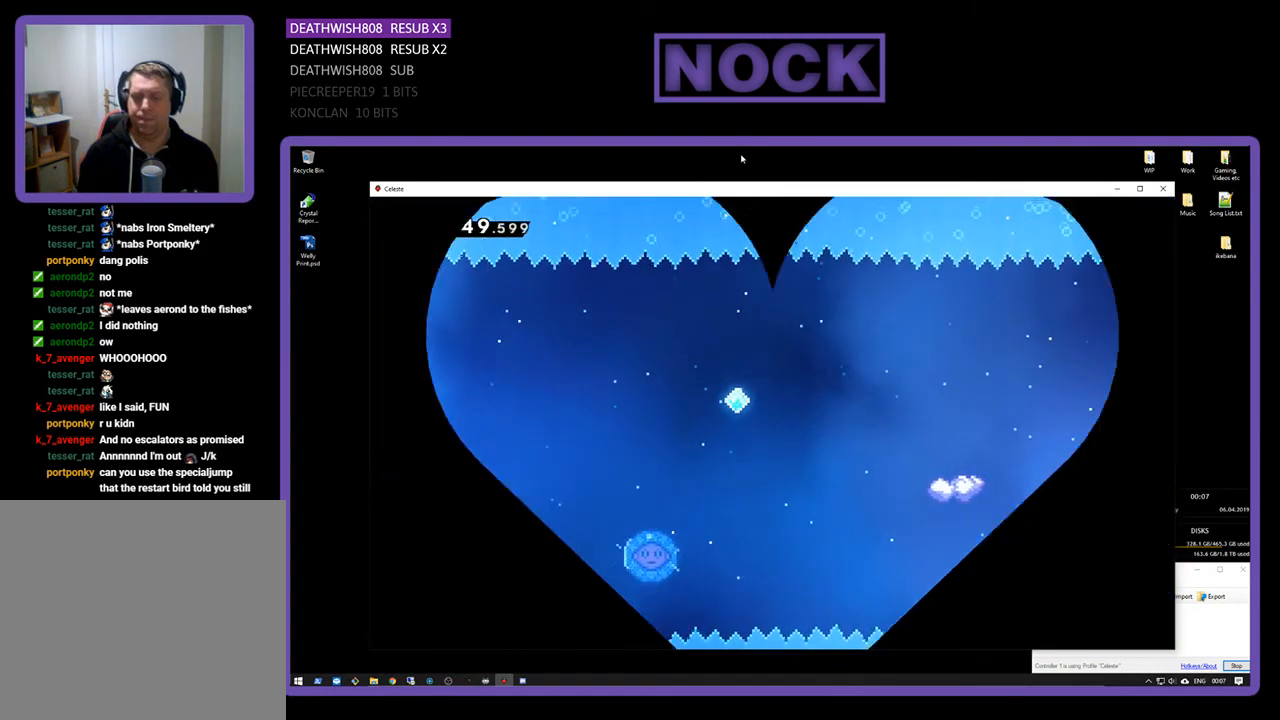
{"buttons": [], "right_stick": "center", "events": []}
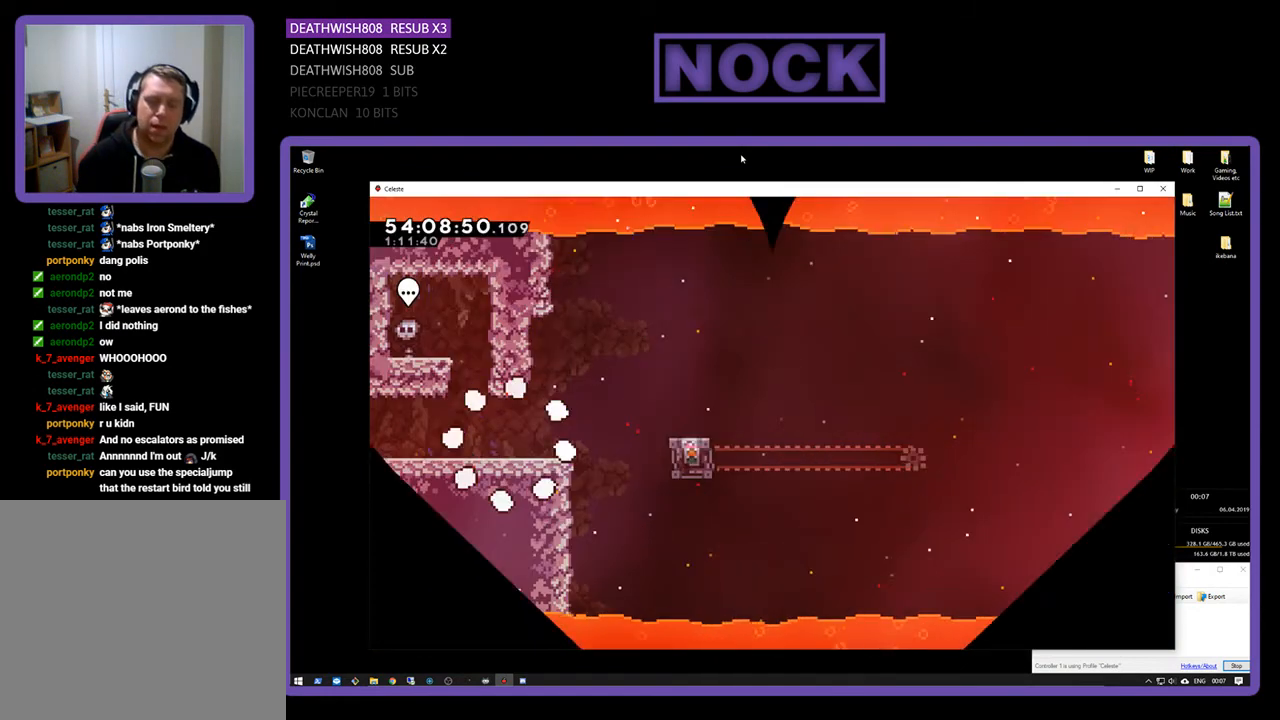
{"buttons": ["R2", "DPAD_RIGHT"], "right_stick": "center", "events": [[200, "DPAD_RIGHT", "down"], [367, "R2", "down"]]}
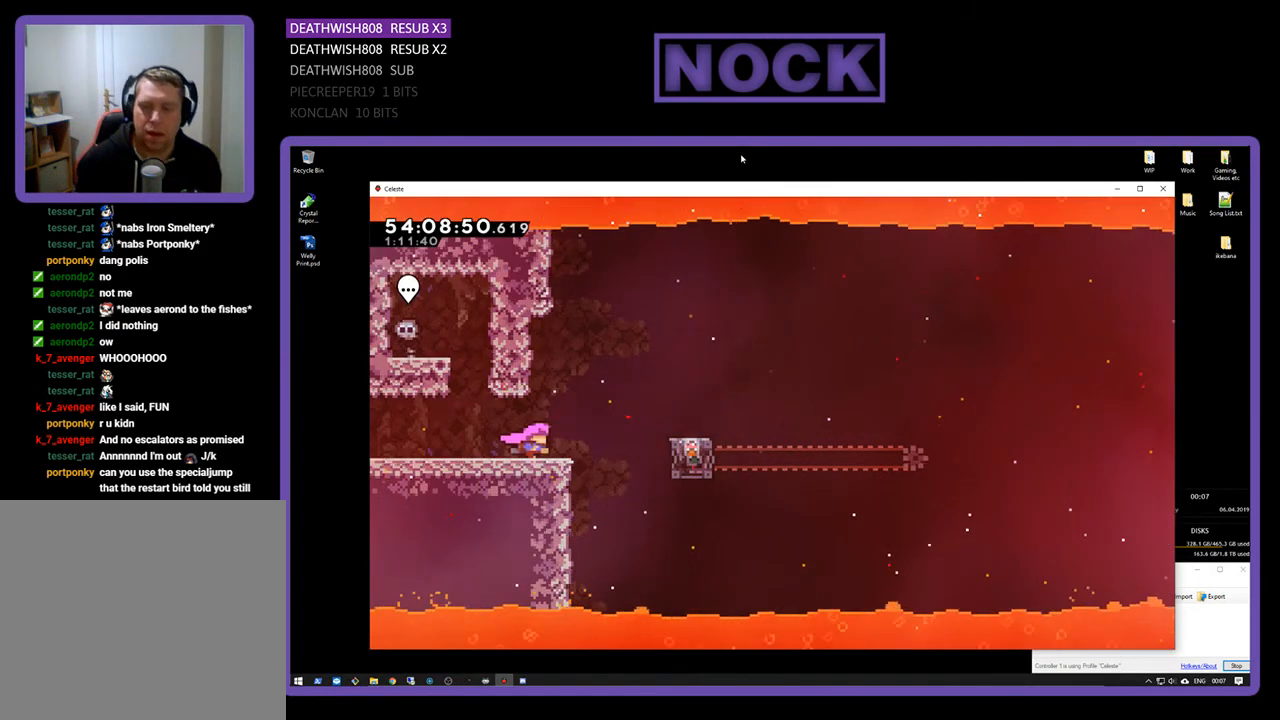
{"buttons": ["R2", "DPAD_RIGHT"], "right_stick": "center", "events": [[200, "CROSS", "down"], [500, "CROSS", "up"]]}
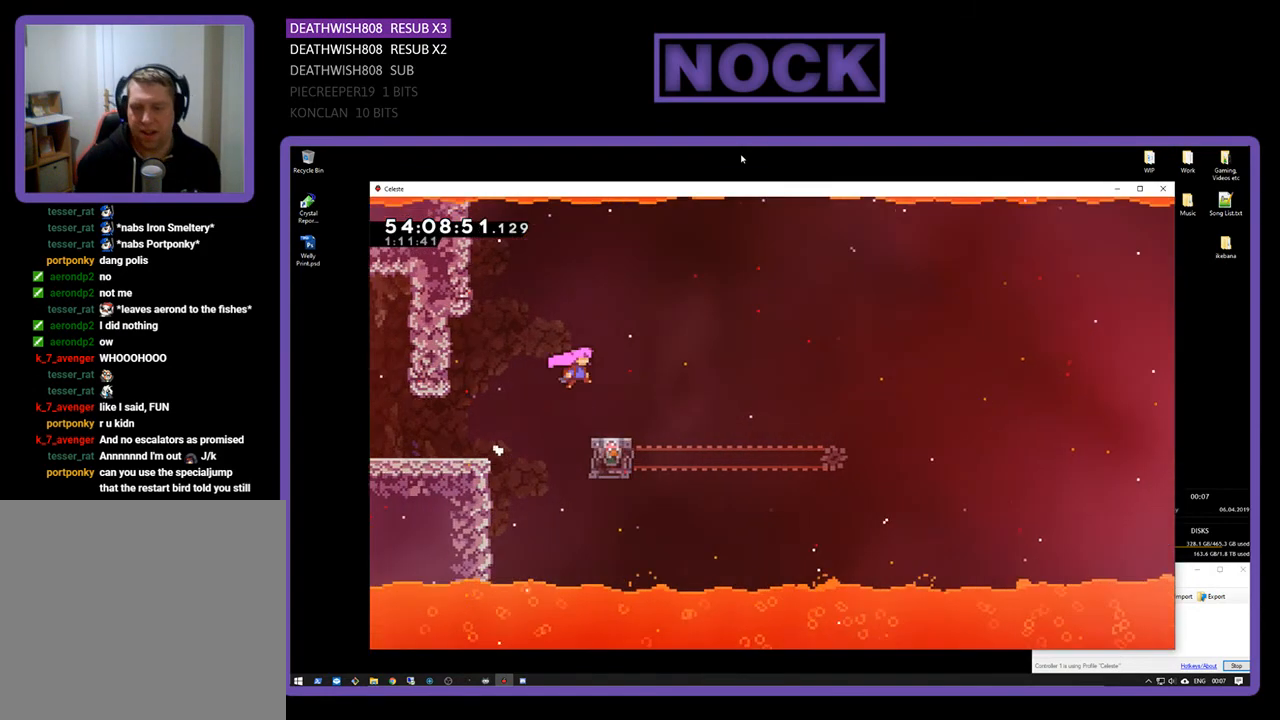
{"buttons": ["R2"], "right_stick": "center", "events": [[67, "DPAD_RIGHT", "up"]]}
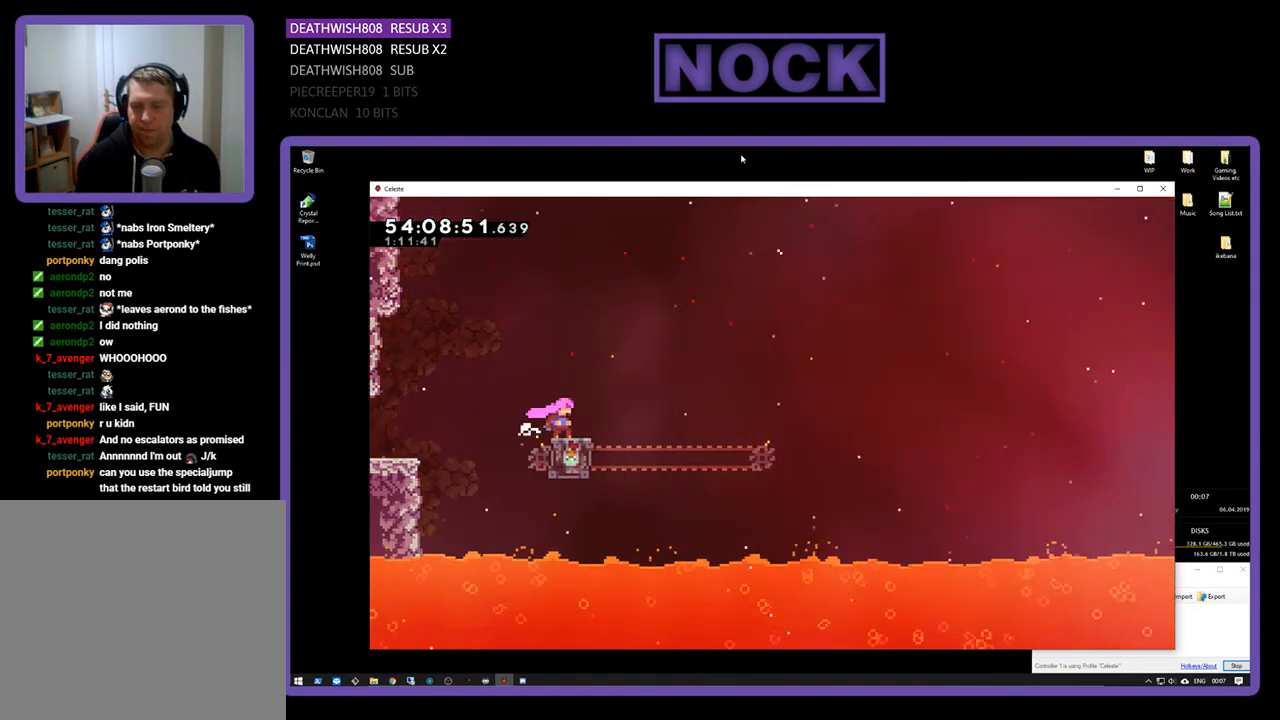
{"buttons": ["CROSS", "R2", "DPAD_UP", "DPAD_RIGHT"], "right_stick": "center", "events": [[100, "DPAD_RIGHT", "down"], [267, "CROSS", "down"], [300, "DPAD_UP", "down"]]}
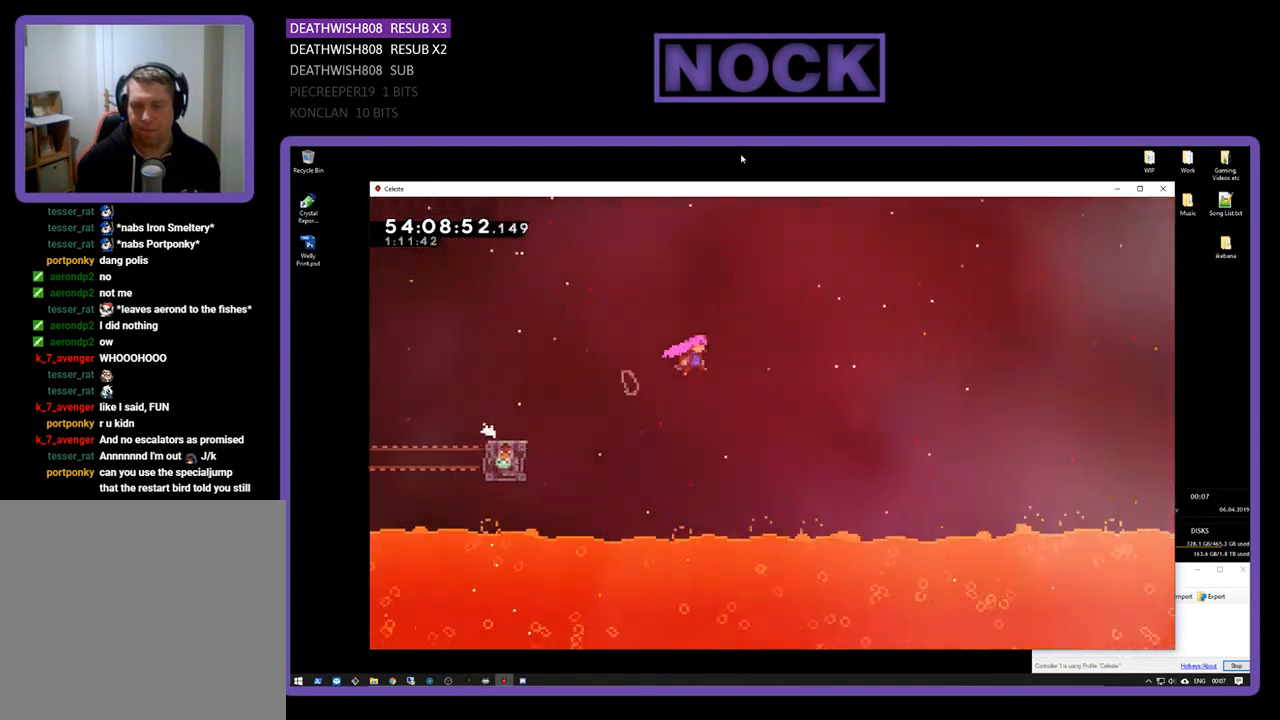
{"buttons": ["R2", "DPAD_UP", "DPAD_RIGHT"], "right_stick": "center", "events": [[400, "CROSS", "up"]]}
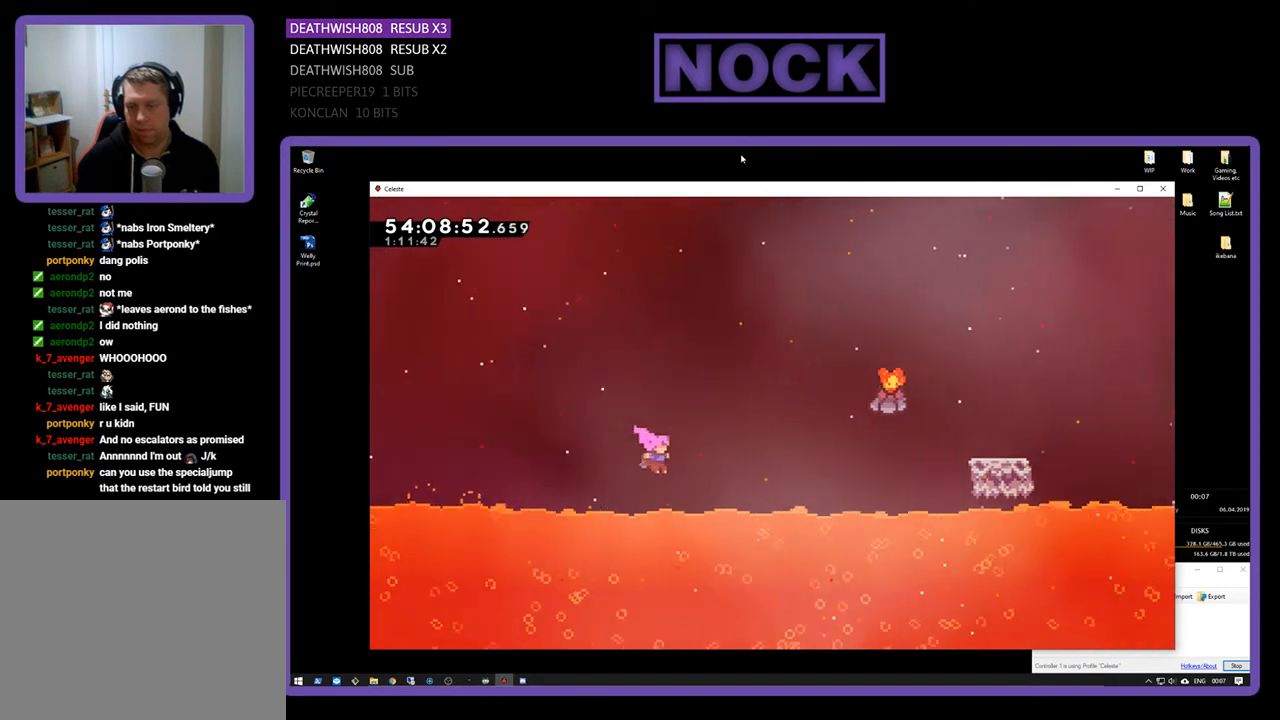
{"buttons": ["R2", "DPAD_UP", "DPAD_RIGHT"], "right_stick": "center", "events": [[33, "CIRCLE", "down"], [300, "CIRCLE", "up"]]}
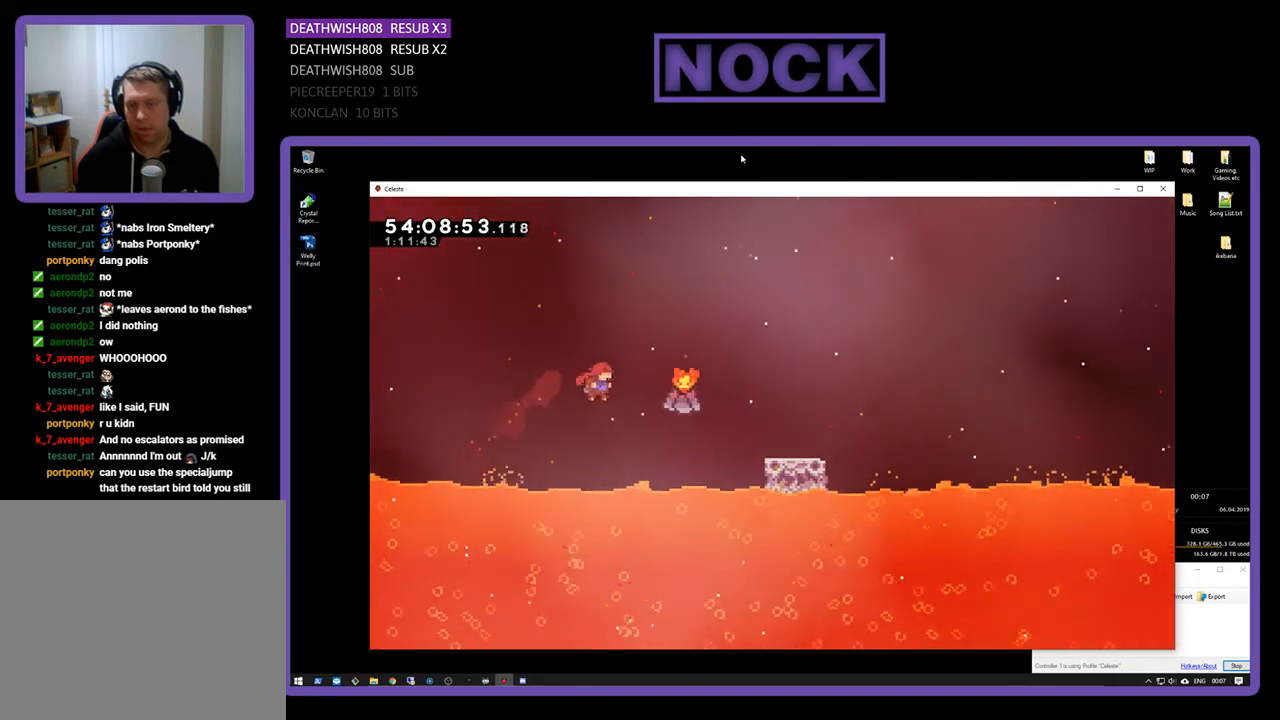
{"buttons": ["R2", "DPAD_RIGHT"], "right_stick": "center", "events": [[100, "CIRCLE", "down"], [267, "CIRCLE", "up"], [333, "DPAD_UP", "up"]]}
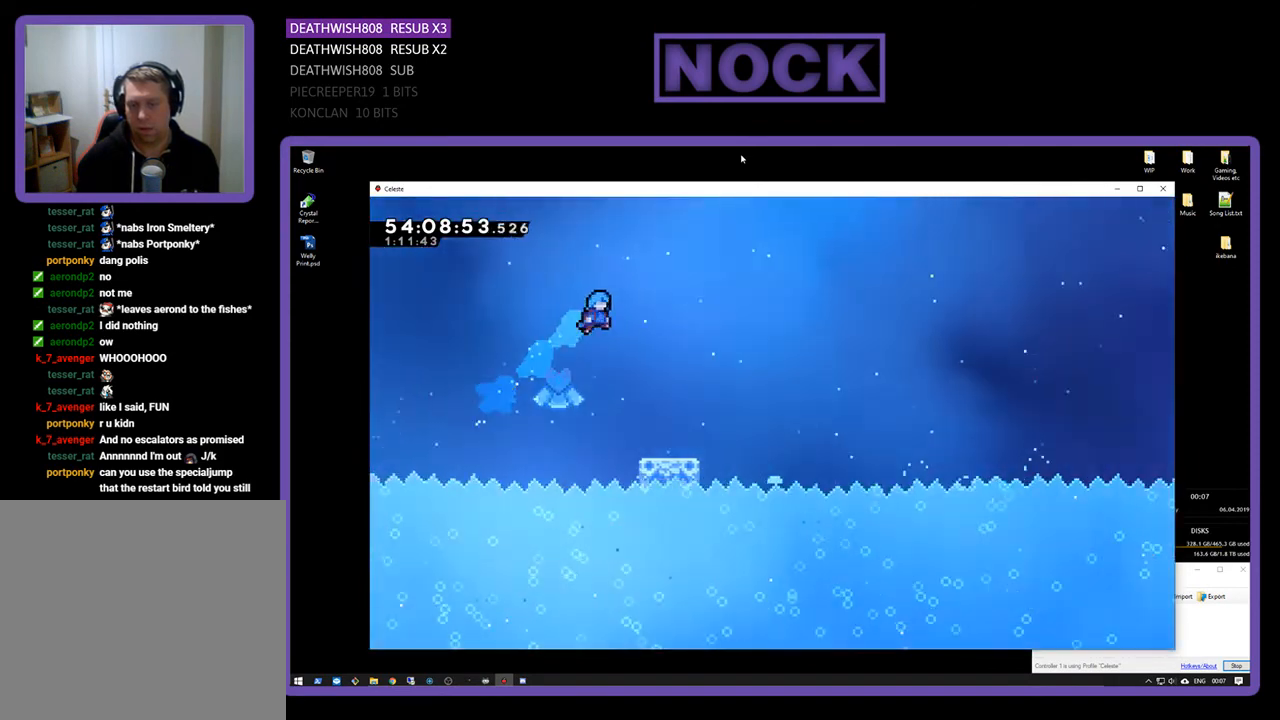
{"buttons": ["R2", "DPAD_RIGHT"], "right_stick": "center", "events": [[133, "DPAD_RIGHT", "up"], [233, "DPAD_RIGHT", "down"]]}
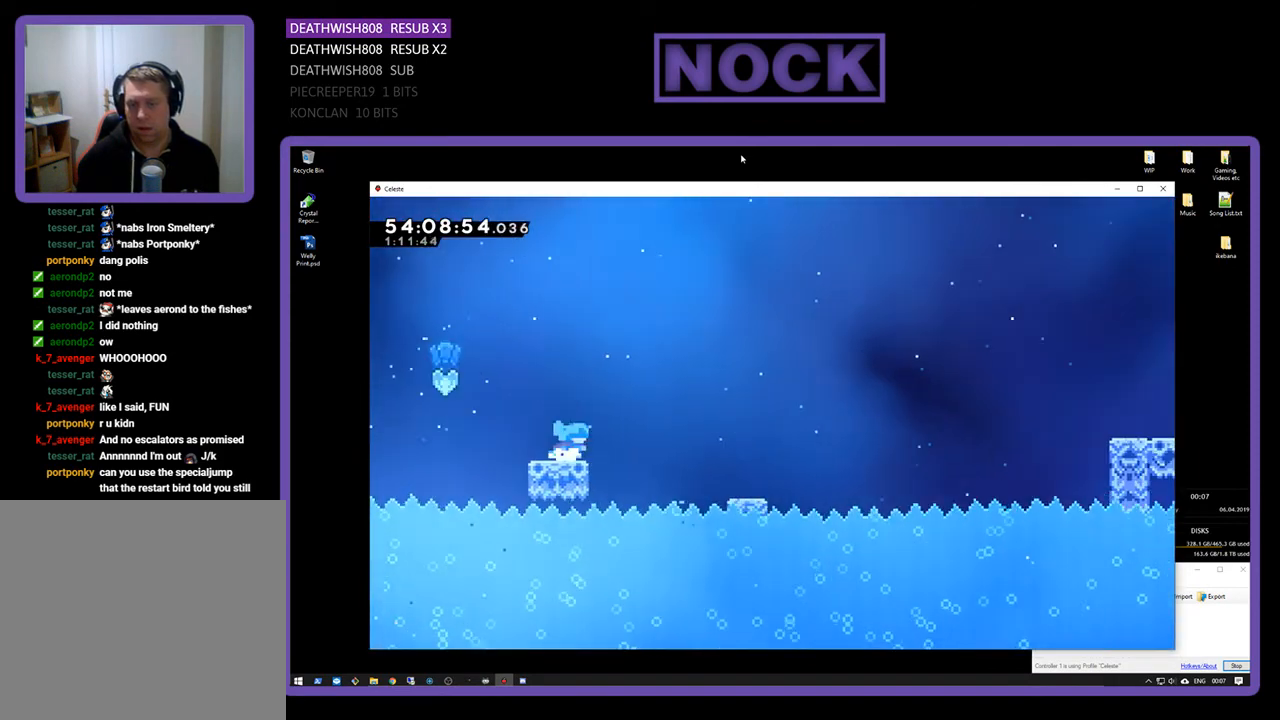
{"buttons": ["R2", "DPAD_RIGHT"], "right_stick": "center", "events": [[67, "CROSS", "down"], [300, "CROSS", "up"]]}
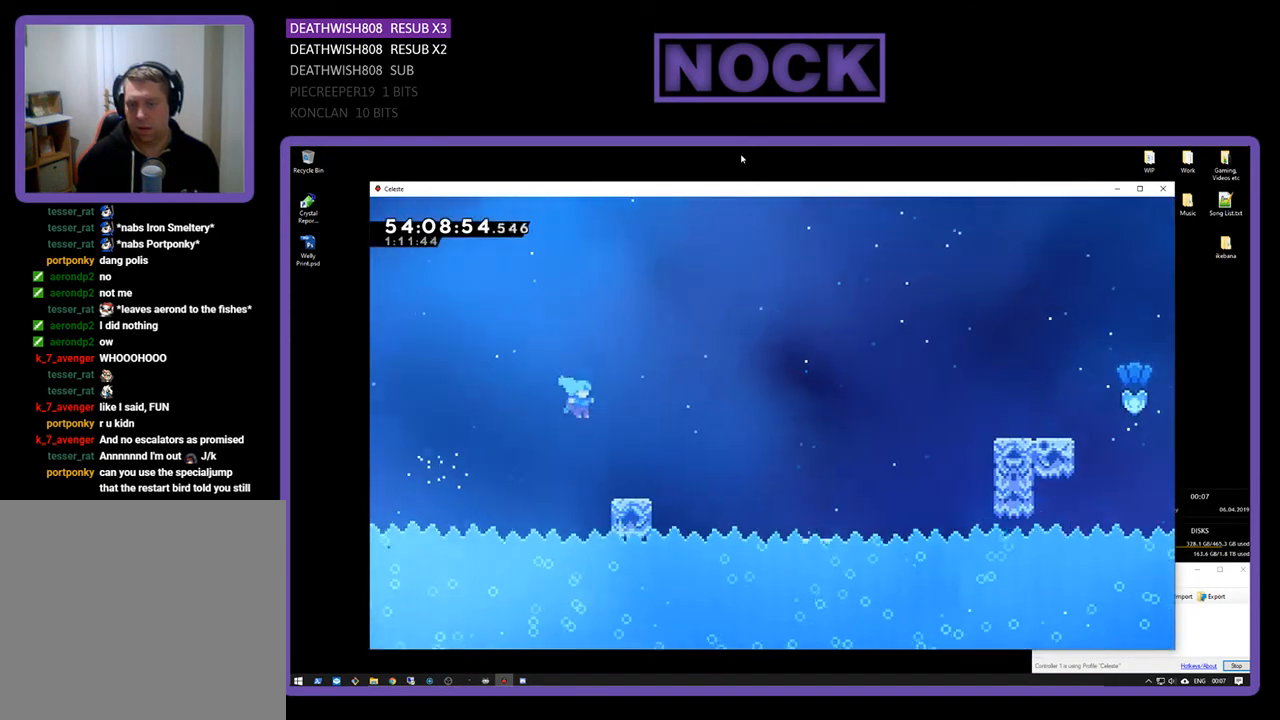
{"buttons": ["CROSS", "R2", "DPAD_RIGHT"], "right_stick": "center", "events": [[267, "CROSS", "down"]]}
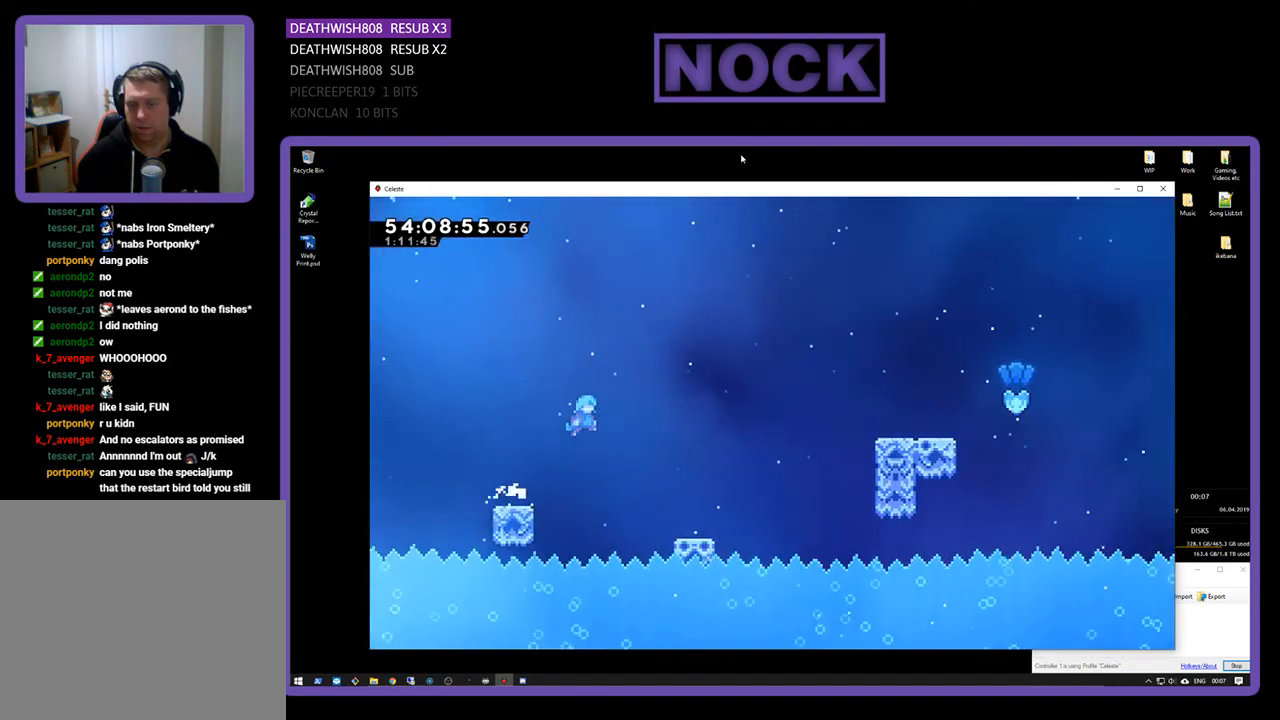
{"buttons": ["R2", "DPAD_UP", "DPAD_RIGHT"], "right_stick": "center", "events": [[167, "DPAD_UP", "down"], [500, "CROSS", "up"]]}
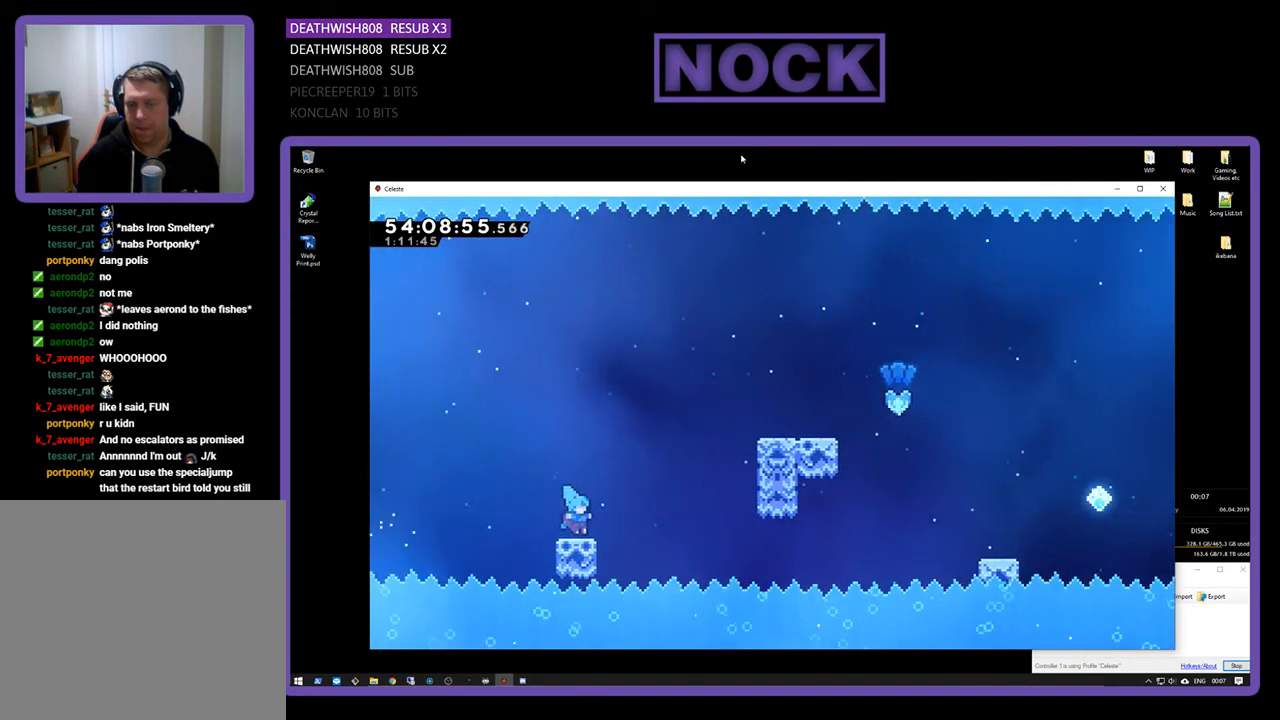
{"buttons": ["CROSS", "R2", "DPAD_UP", "DPAD_RIGHT"], "right_stick": "center", "events": [[200, "CROSS", "down"]]}
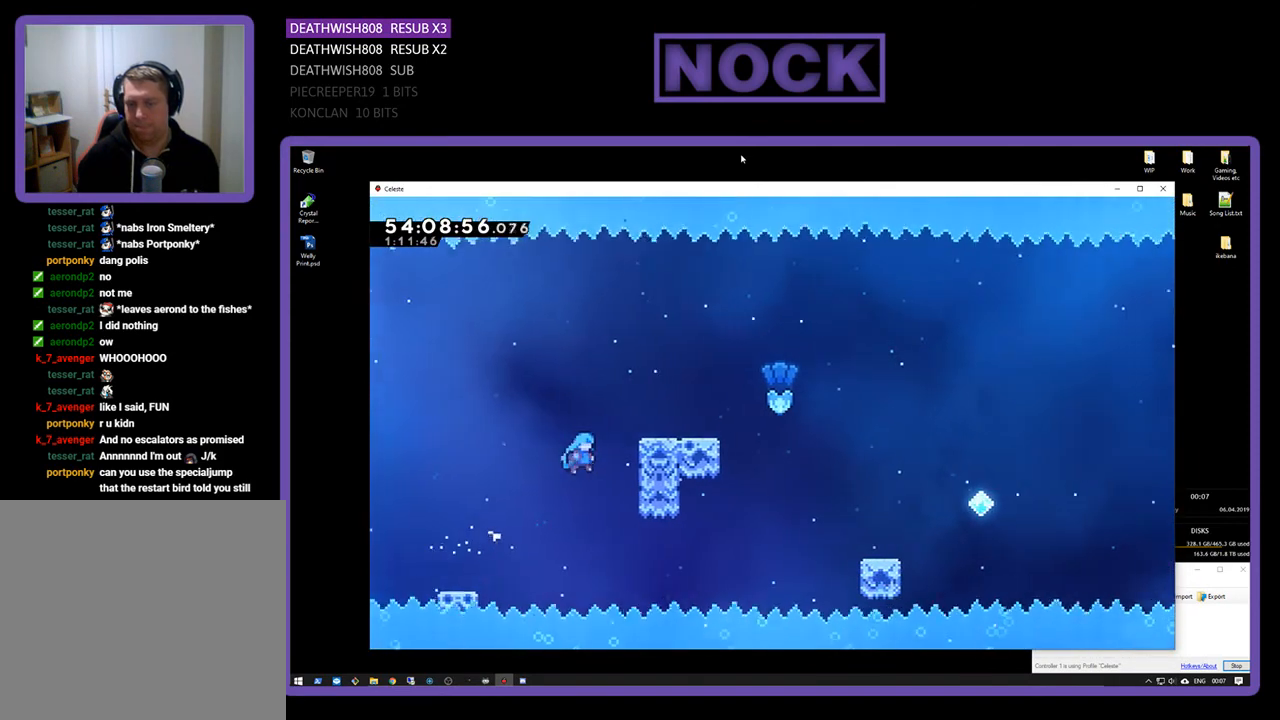
{"buttons": ["R2", "DPAD_UP", "DPAD_RIGHT"], "right_stick": "center", "events": [[267, "CROSS", "up"], [333, "CROSS", "down"], [467, "CROSS", "up"]]}
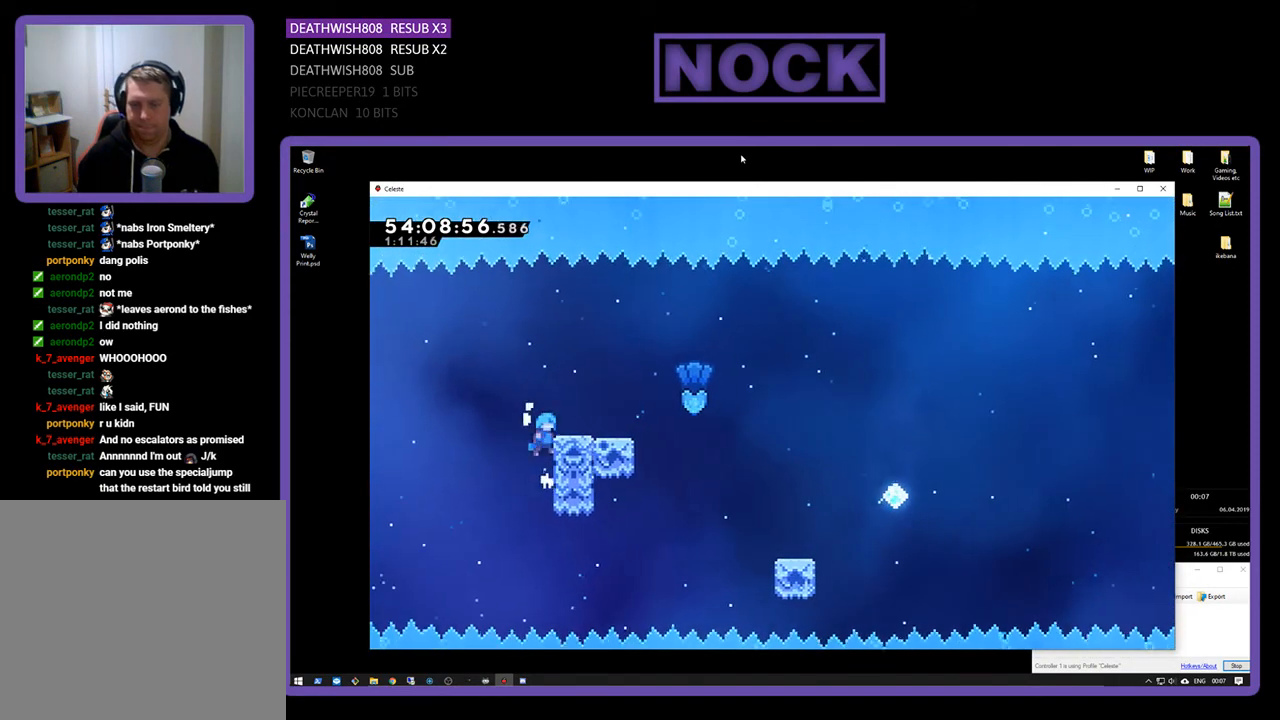
{"buttons": ["R2", "DPAD_RIGHT"], "right_stick": "center", "events": [[33, "CROSS", "down"], [167, "DPAD_UP", "up"], [200, "CROSS", "up"], [333, "DPAD_RIGHT", "up"], [433, "DPAD_RIGHT", "down"]]}
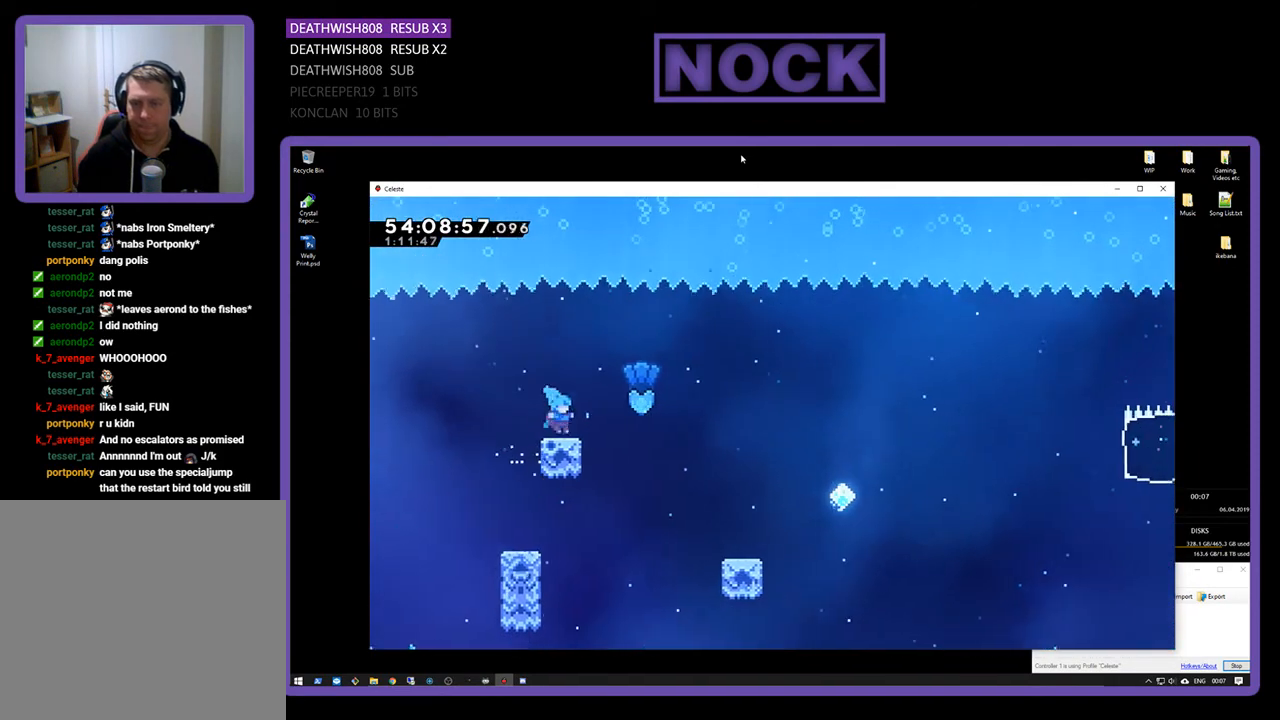
{"buttons": ["R2", "DPAD_RIGHT"], "right_stick": "center", "events": [[67, "CROSS", "down"], [200, "CROSS", "up"]]}
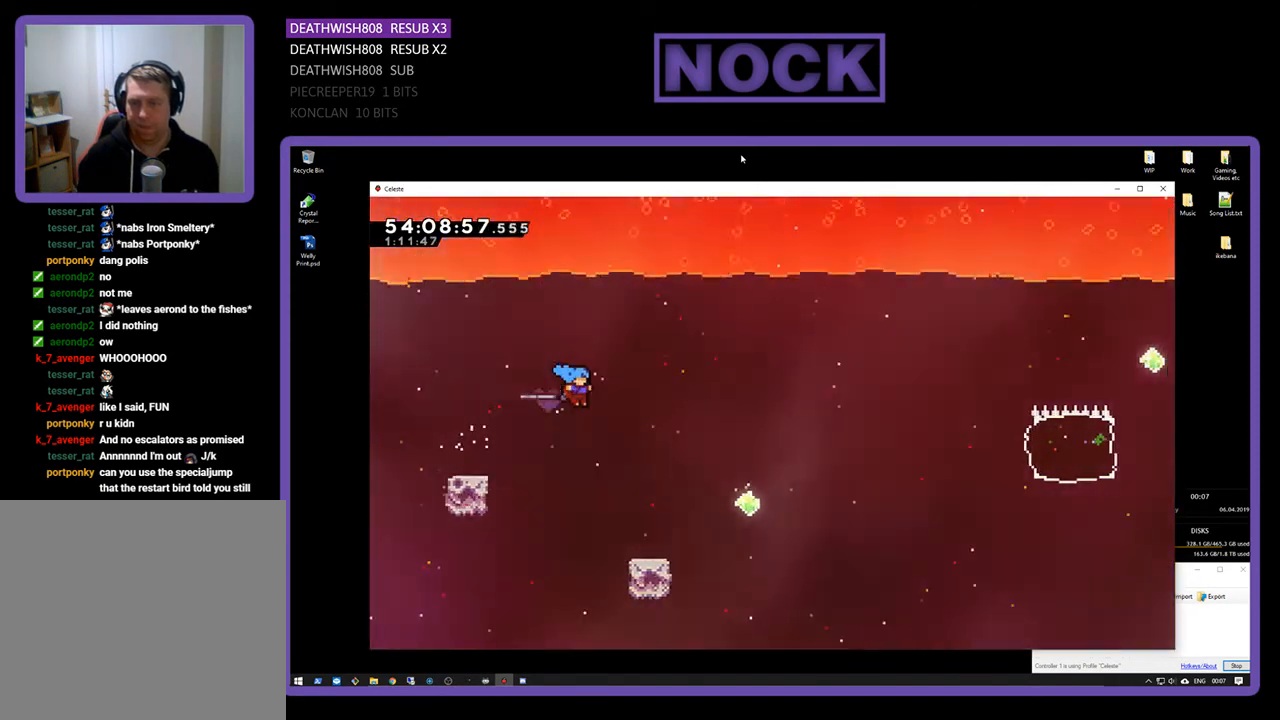
{"buttons": ["CROSS", "R2", "DPAD_UP", "DPAD_RIGHT"], "right_stick": "center", "events": [[167, "DPAD_RIGHT", "up"], [267, "DPAD_RIGHT", "down"], [433, "DPAD_UP", "down"], [500, "CROSS", "down"]]}
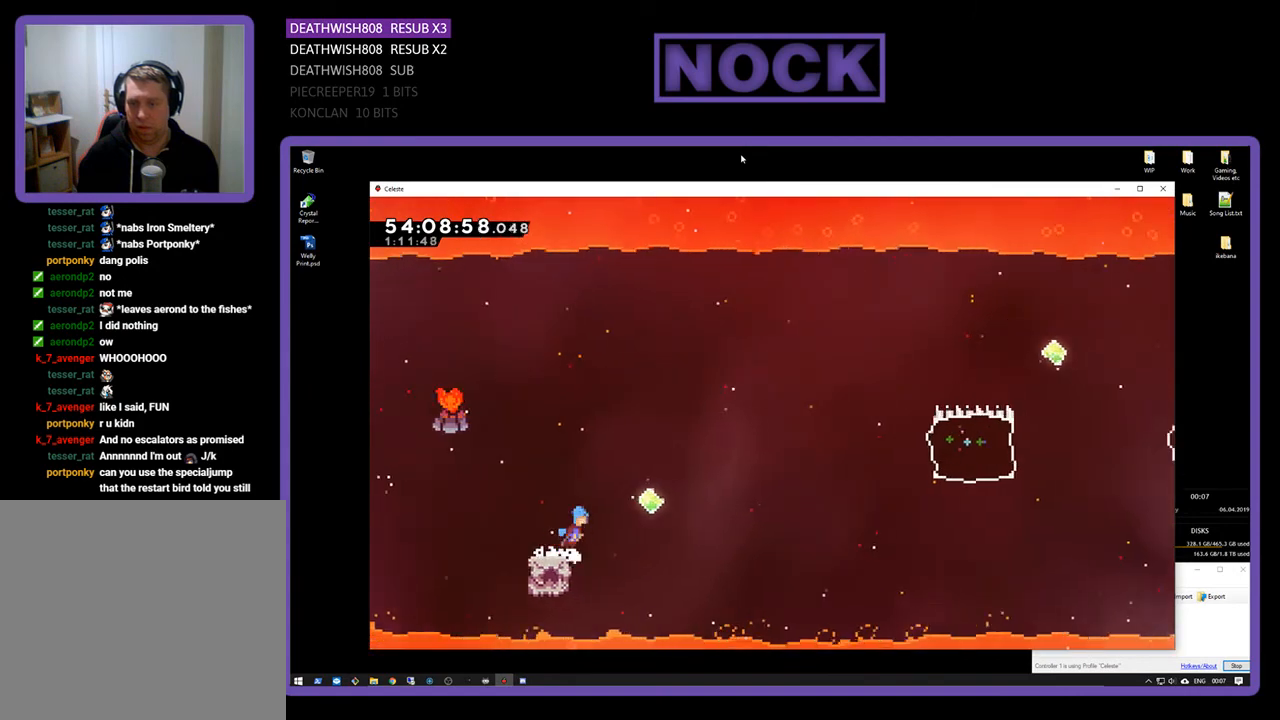
{"buttons": ["R2", "DPAD_UP", "DPAD_RIGHT"], "right_stick": "center", "events": [[333, "CROSS", "up"]]}
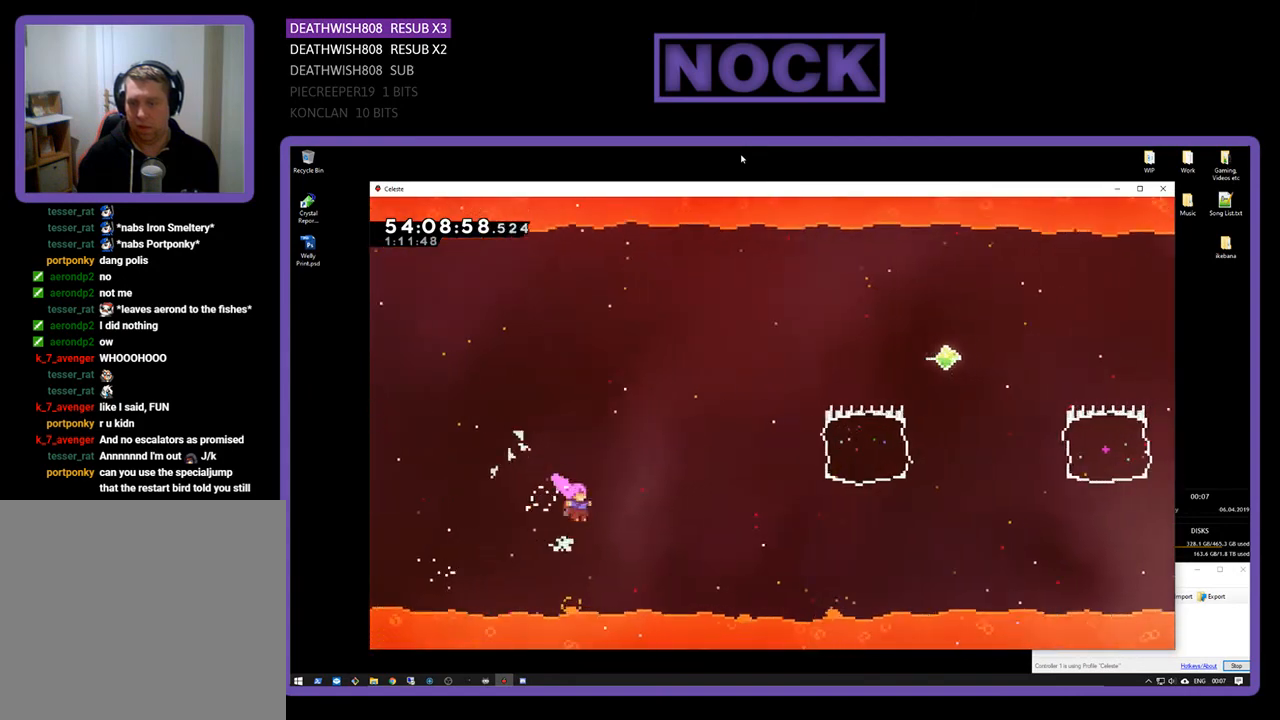
{"buttons": ["R2", "DPAD_UP", "DPAD_RIGHT"], "right_stick": "center", "events": [[233, "CIRCLE", "down"], [500, "CIRCLE", "up"]]}
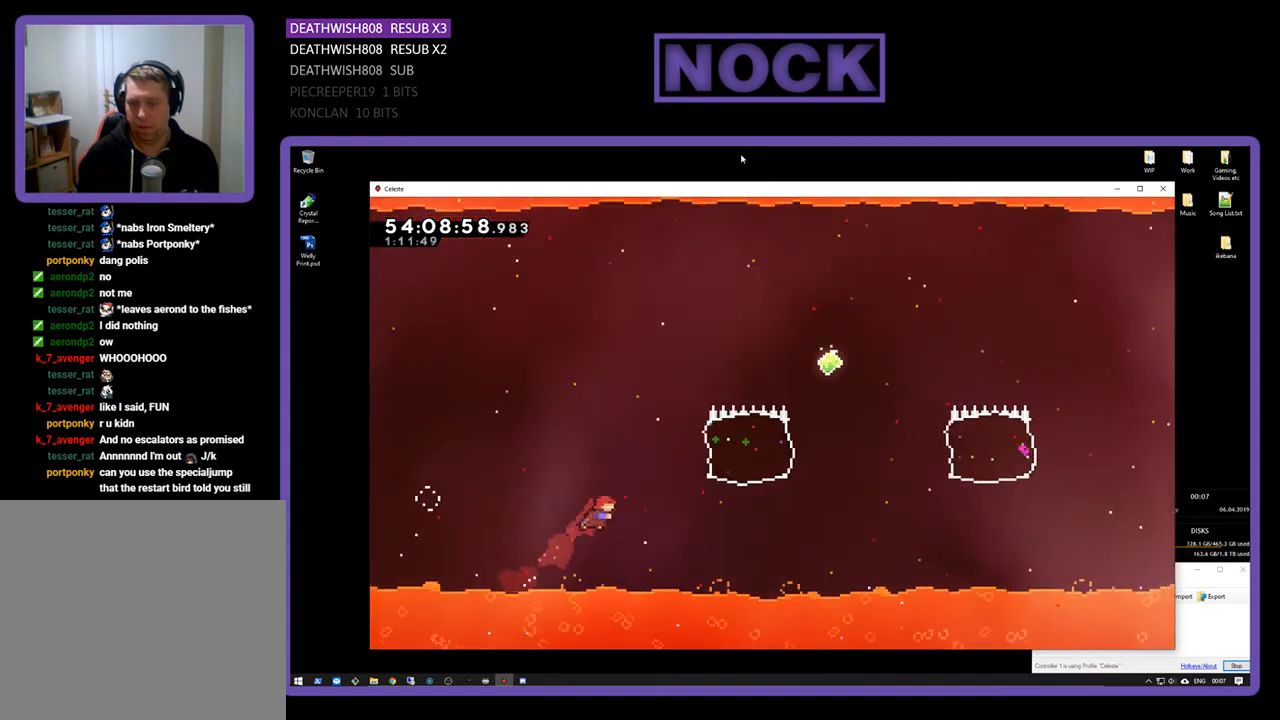
{"buttons": ["CIRCLE", "R2", "DPAD_RIGHT"], "right_stick": "center", "events": [[167, "CIRCLE", "down"], [433, "DPAD_UP", "up"]]}
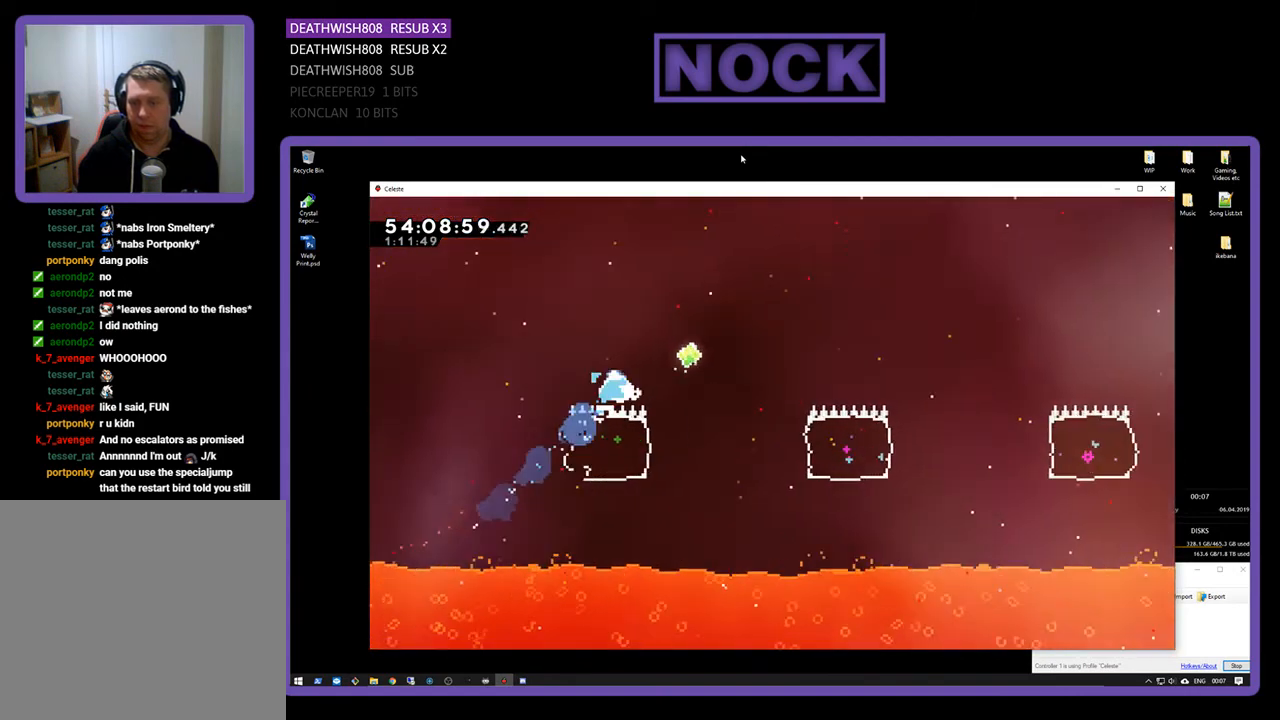
{"buttons": ["R2"], "right_stick": "center", "events": [[67, "CIRCLE", "up"], [500, "DPAD_RIGHT", "up"]]}
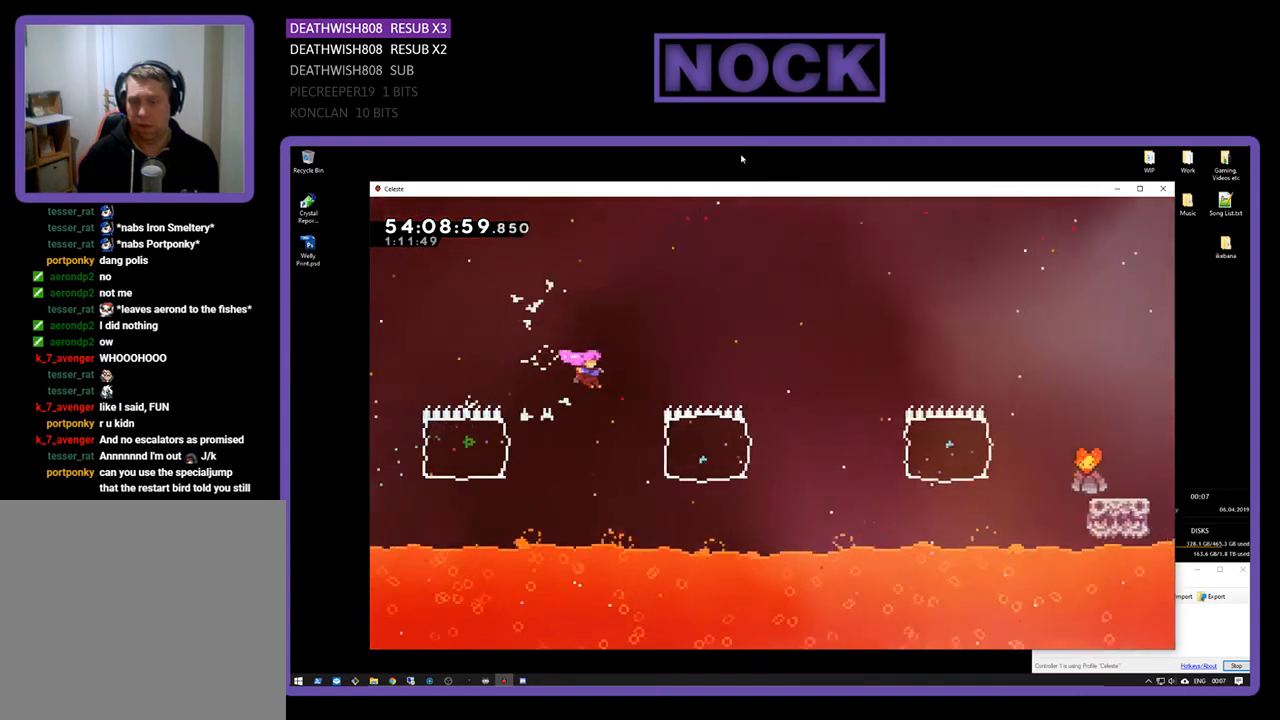
{"buttons": ["R2", "DPAD_RIGHT"], "right_stick": "center", "events": [[133, "DPAD_RIGHT", "down"], [200, "CIRCLE", "down"], [433, "CIRCLE", "up"]]}
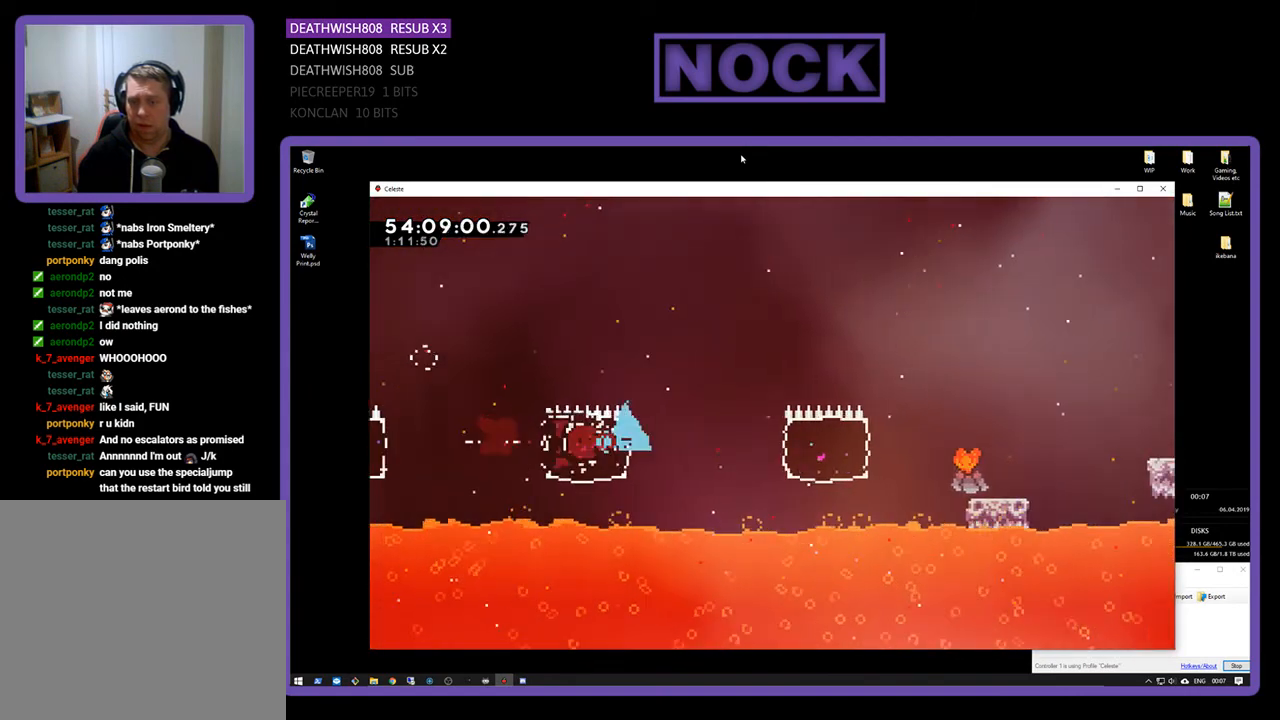
{"buttons": ["CROSS", "R2", "DPAD_UP", "DPAD_RIGHT"], "right_stick": "center", "events": [[200, "CIRCLE", "down"], [433, "DPAD_UP", "down"], [467, "CIRCLE", "up"], [500, "CROSS", "down"]]}
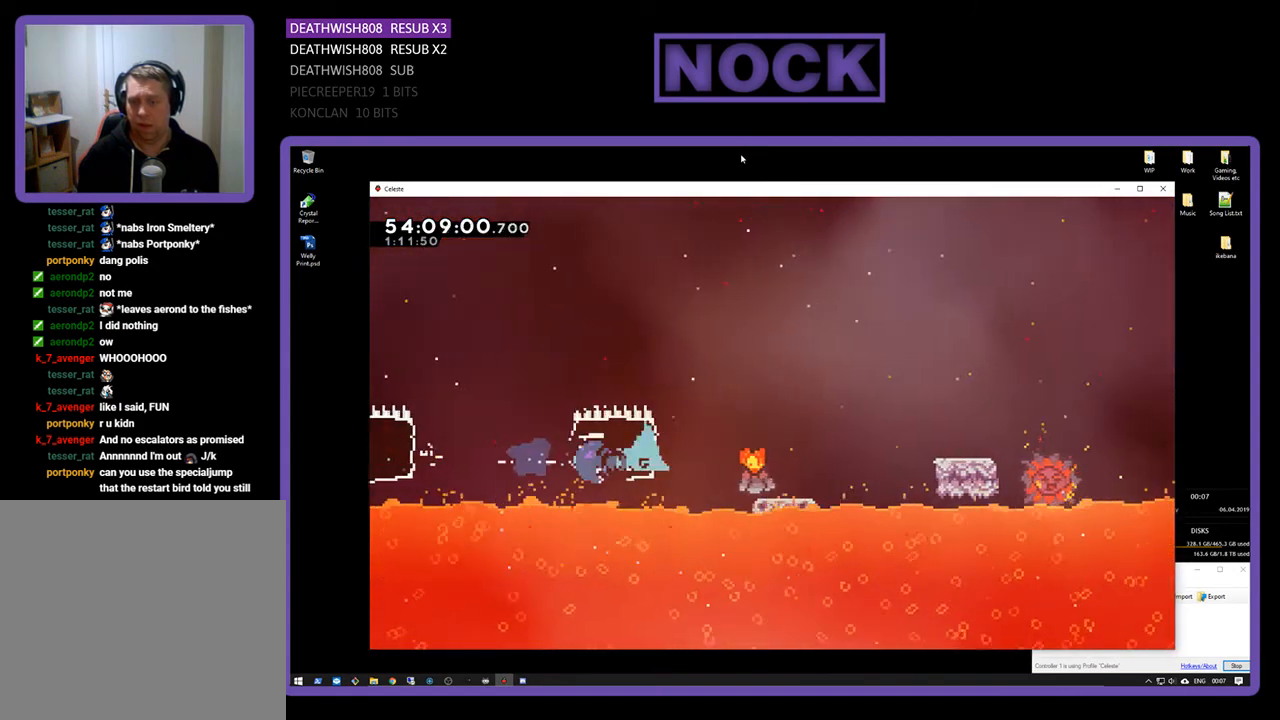
{"buttons": ["CROSS", "R2", "DPAD_RIGHT"], "right_stick": "center", "events": [[167, "DPAD_UP", "up"]]}
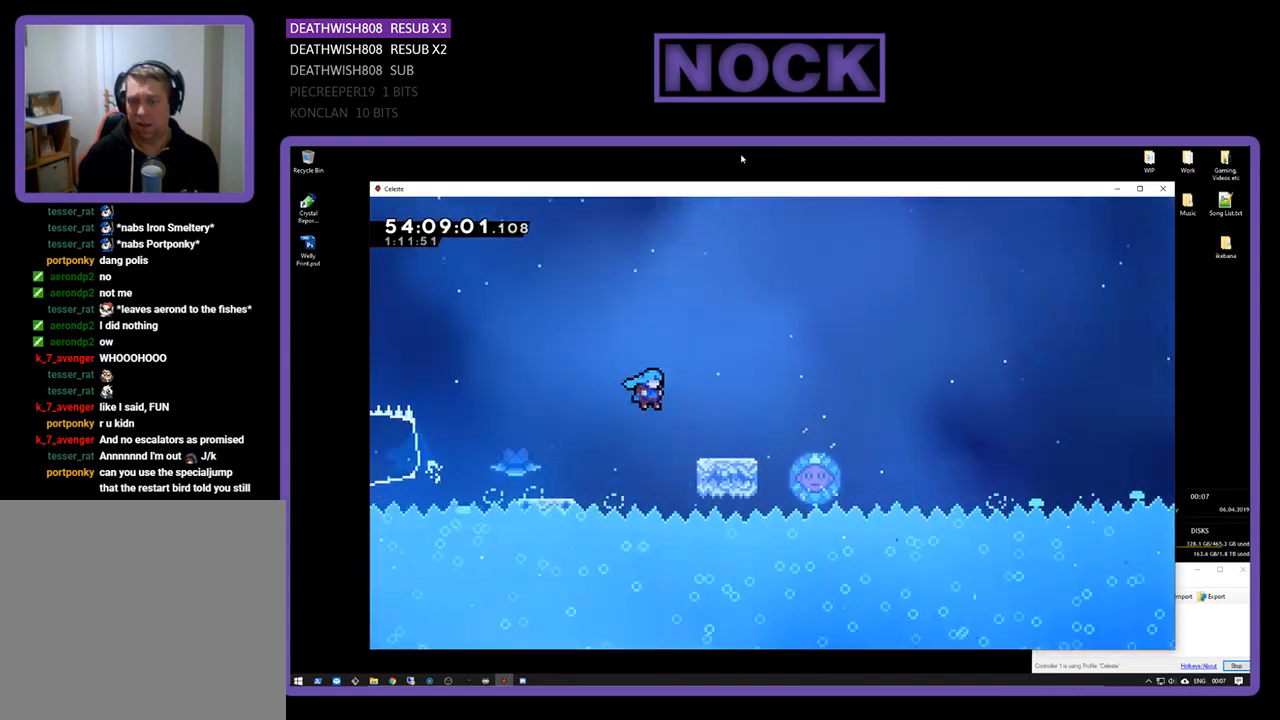
{"buttons": ["CROSS", "R2", "DPAD_UP", "DPAD_RIGHT"], "right_stick": "center", "events": [[100, "DPAD_UP", "down"], [133, "CROSS", "up"], [333, "CROSS", "down"]]}
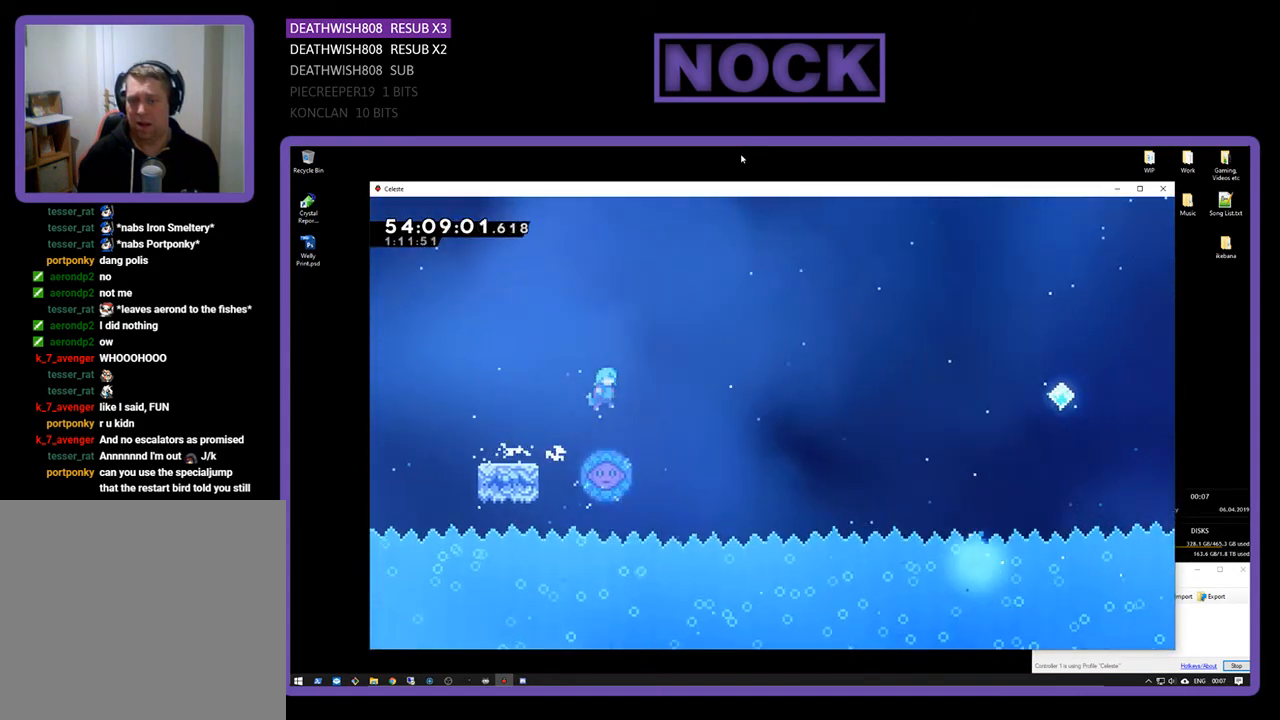
{"buttons": ["CIRCLE", "R2", "DPAD_UP", "DPAD_LEFT"], "right_stick": "center", "events": [[100, "CROSS", "up"], [100, "DPAD_UP", "up"], [267, "DPAD_UP", "down"], [367, "DPAD_RIGHT", "up"], [400, "CIRCLE", "down"], [400, "DPAD_LEFT", "down"]]}
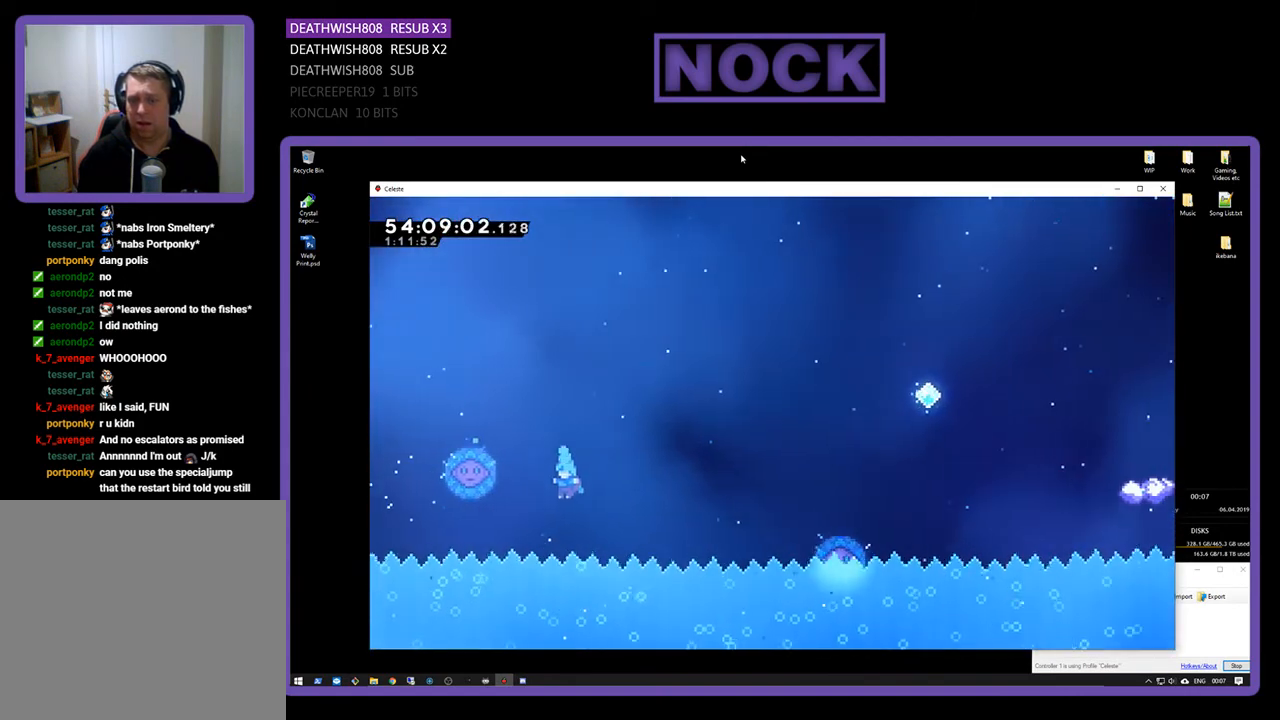
{"buttons": [], "right_stick": "center", "events": [[333, "CIRCLE", "up"], [367, "DPAD_LEFT", "up"], [367, "R2", "up"], [400, "DPAD_UP", "up"]]}
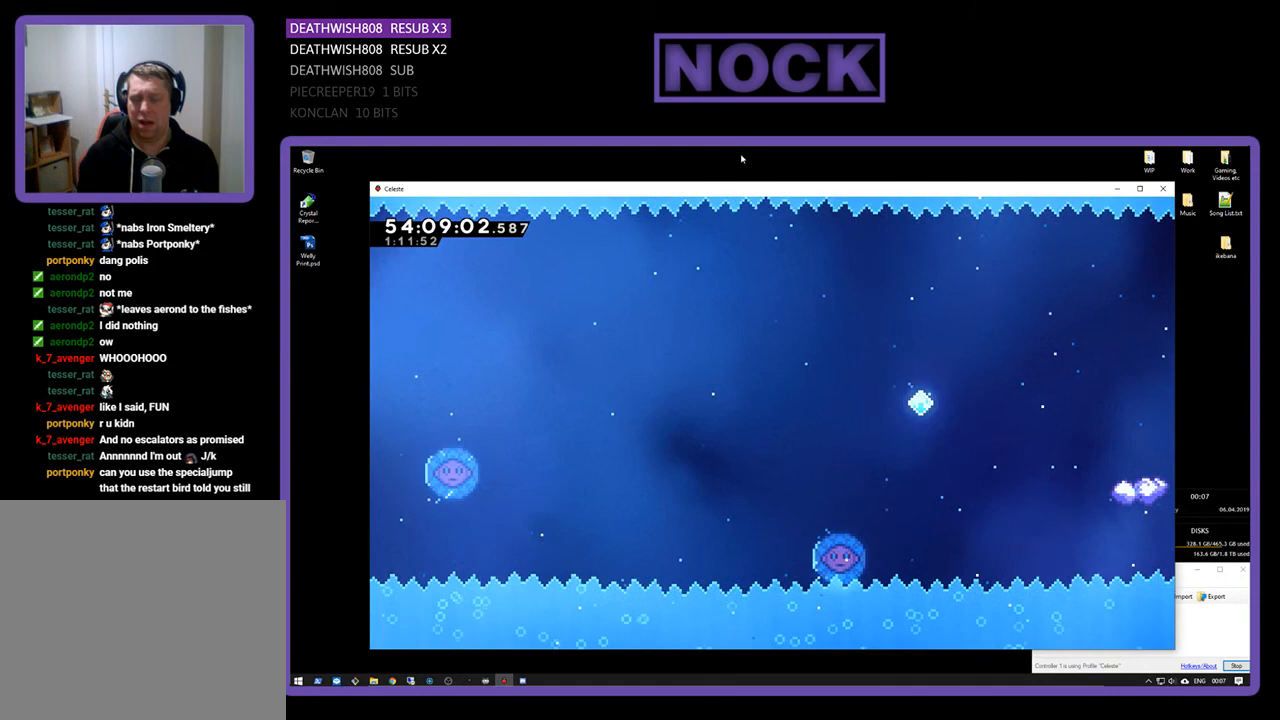
{"buttons": [], "right_stick": "center", "events": []}
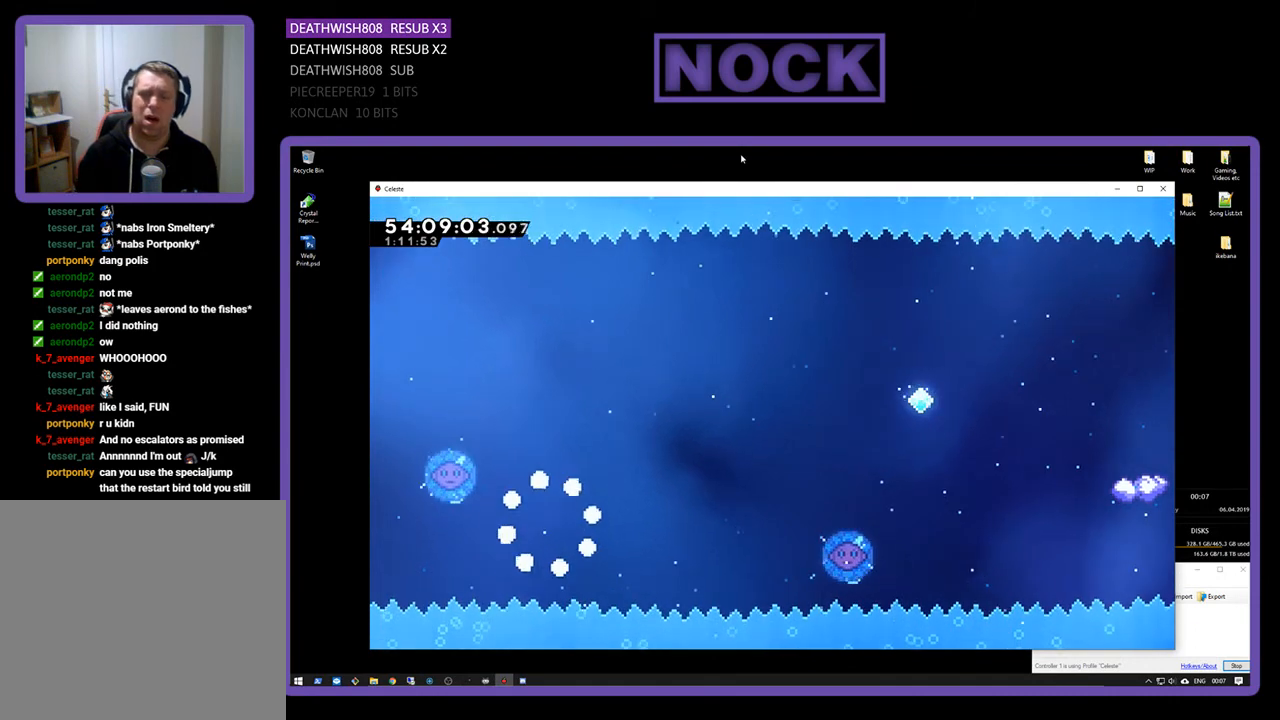
{"buttons": [], "right_stick": "center", "events": []}